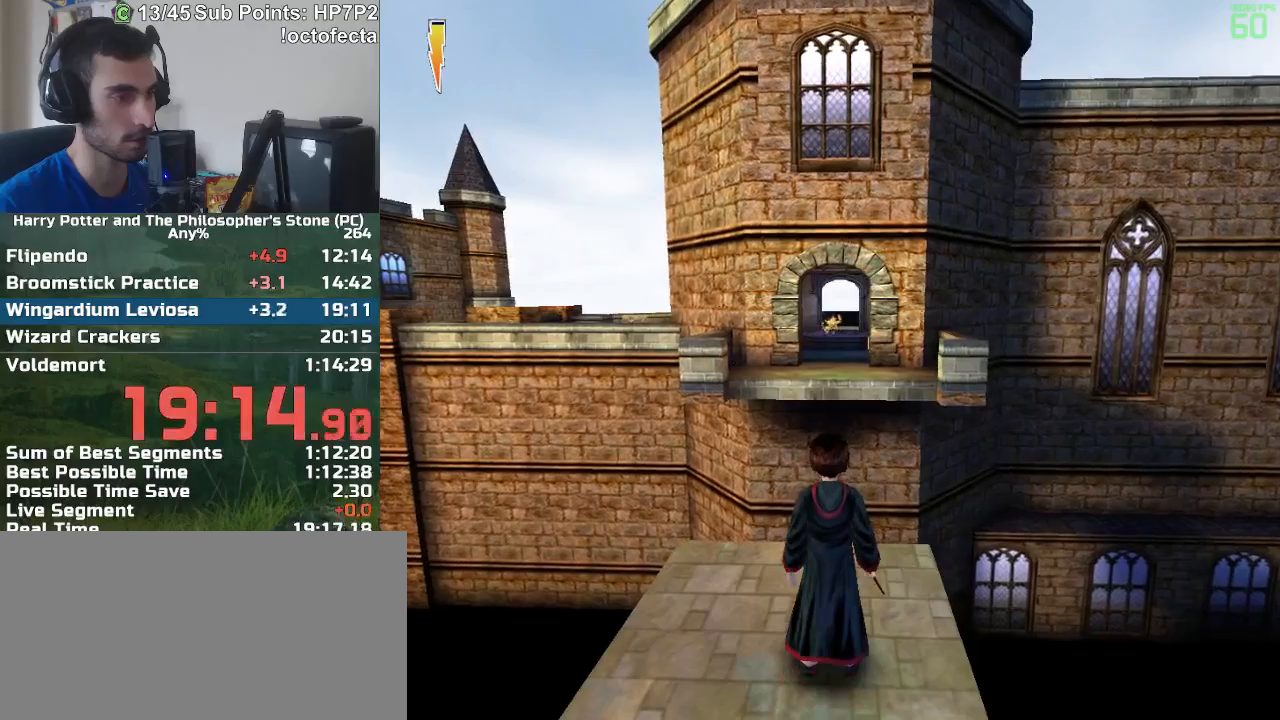
Gameplay with keyboard and mouse; each line is a JSON object with the keys and mouse buttons held at the frame after it. "events" lists presses ("down") and releases ("up") of "a", "d", "down", "e", "escape", "f", "f1", "f2", "f4", "left", "q", "r", "right", "s", "shift", "space", "tab", "up", "w", "mouse_left" and "mouse_right" between this image and that frame as [ms after this image, input, new state], when the widget could be followed in between. "mouse_left", "mouse_right" = the "left", "right" buttons of the "mouse" list. No other keys are recorded. Mouse movement is not recorded.
{"keys": [], "mouse": [], "events": [[100, "s", "down"], [233, "s", "up"]]}
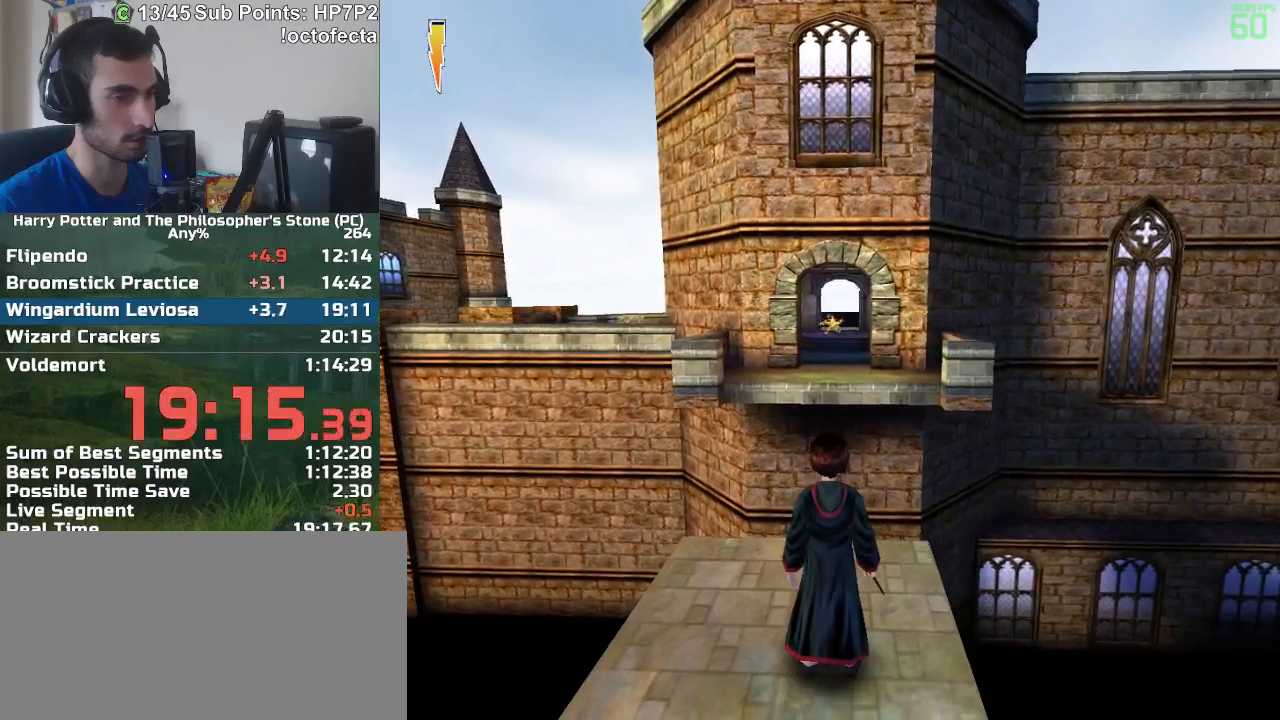
{"keys": [], "mouse": [], "events": [[300, "s", "down"], [400, "s", "up"]]}
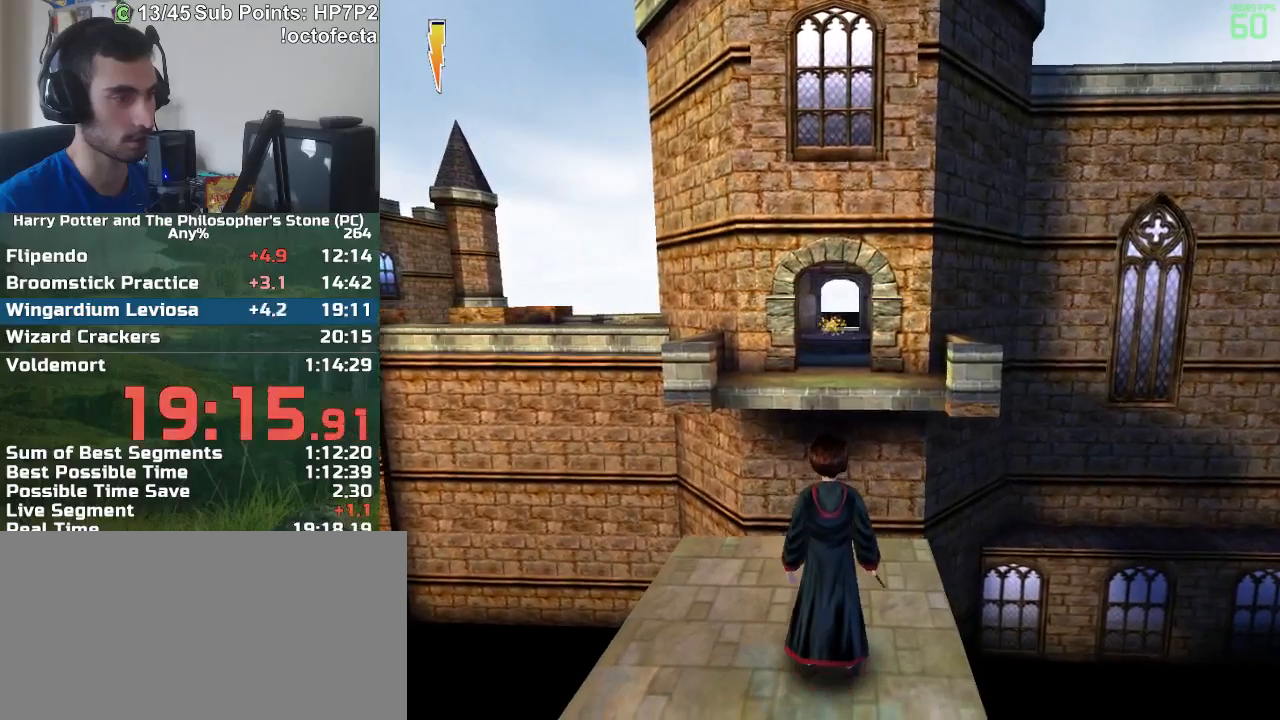
{"keys": [], "mouse": [], "events": []}
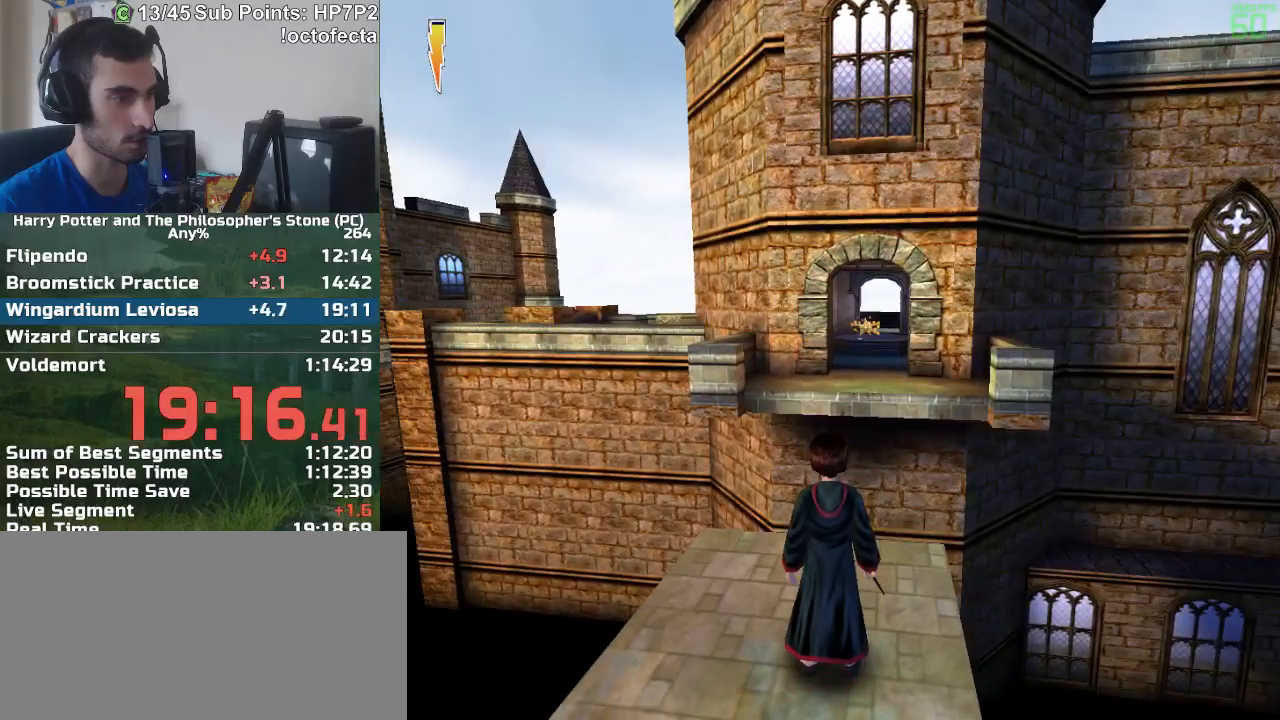
{"keys": [], "mouse": [], "events": []}
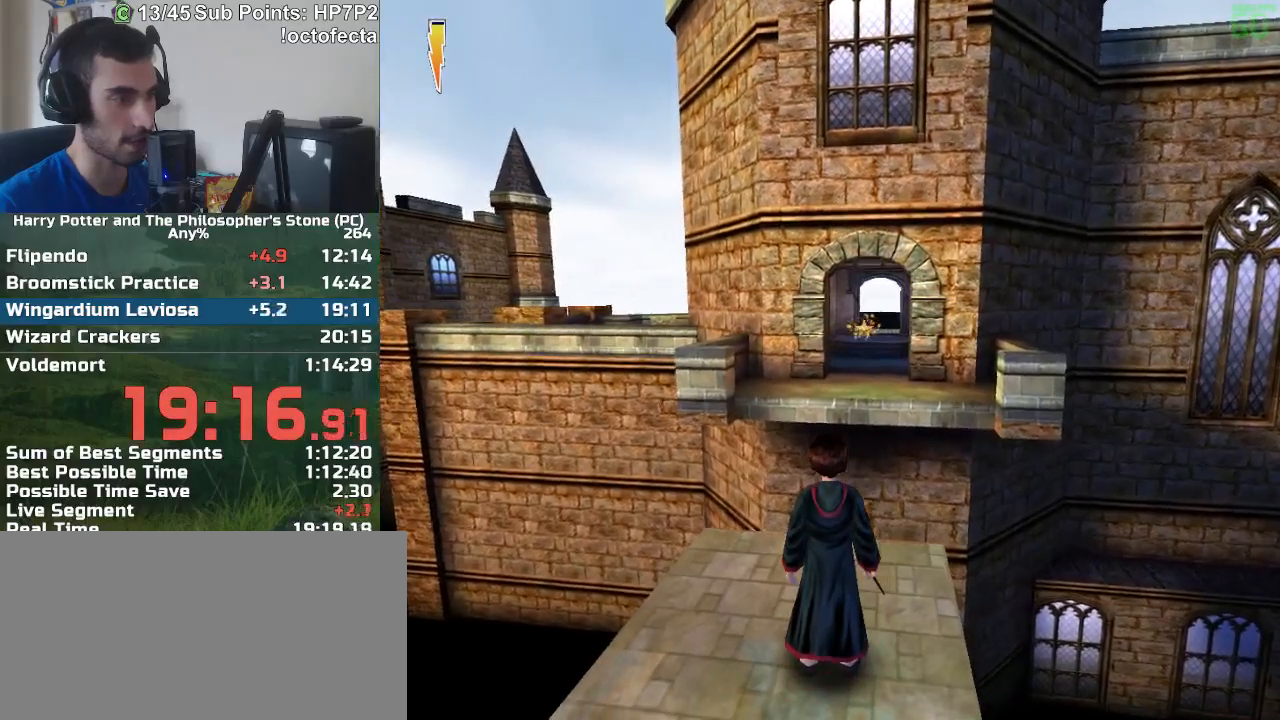
{"keys": [], "mouse": [], "events": []}
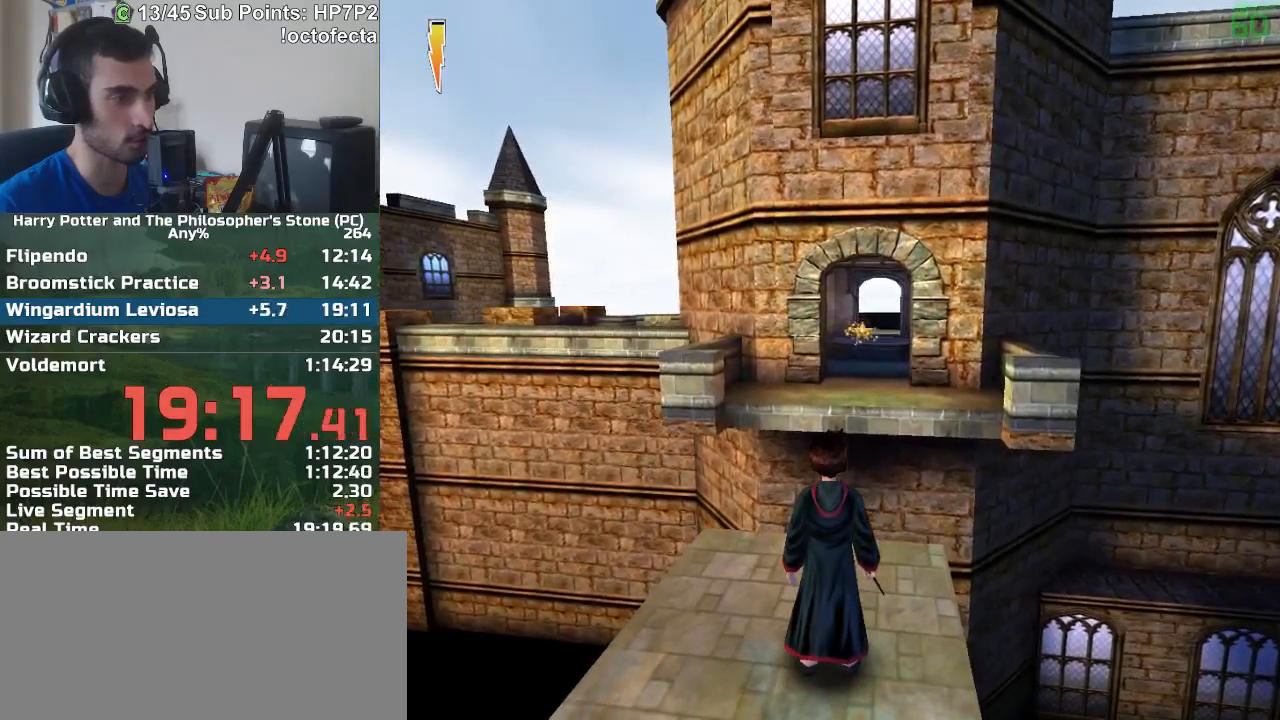
{"keys": [], "mouse": [], "events": []}
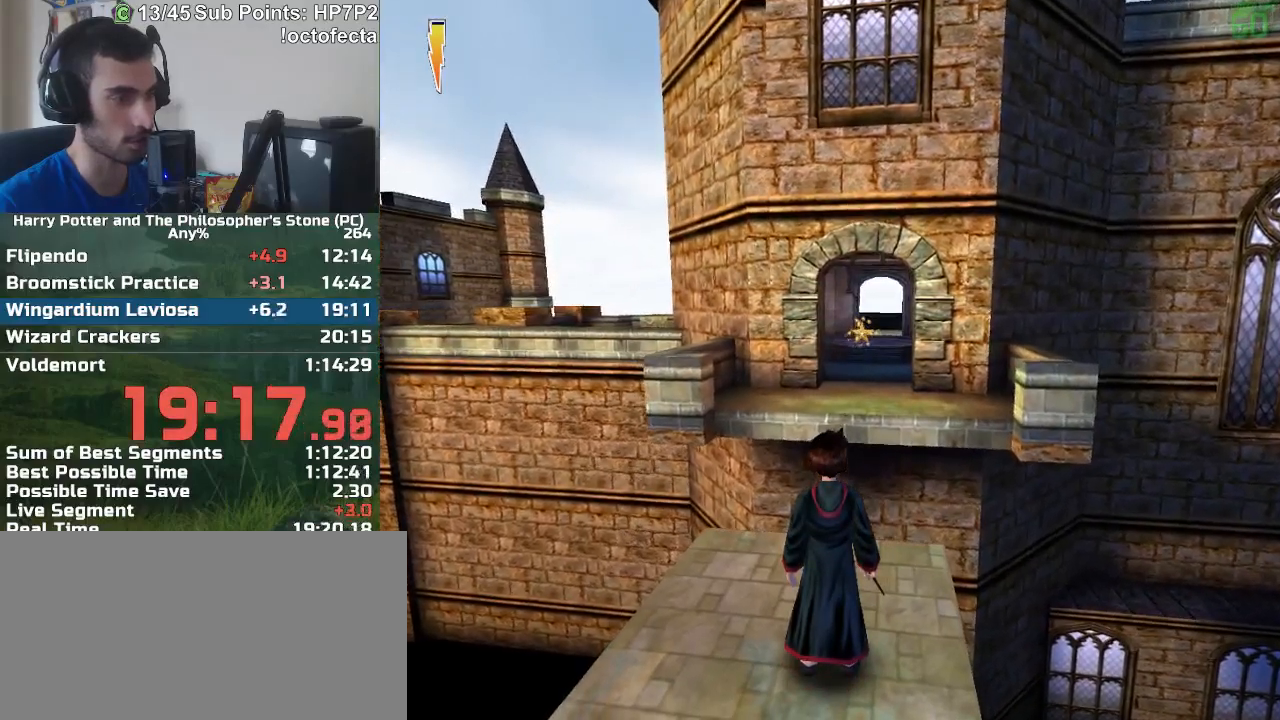
{"keys": ["r", "w"], "mouse": ["right"], "events": [[50, "r", "down"], [50, "w", "down"], [467, "mouse_right", "down"]]}
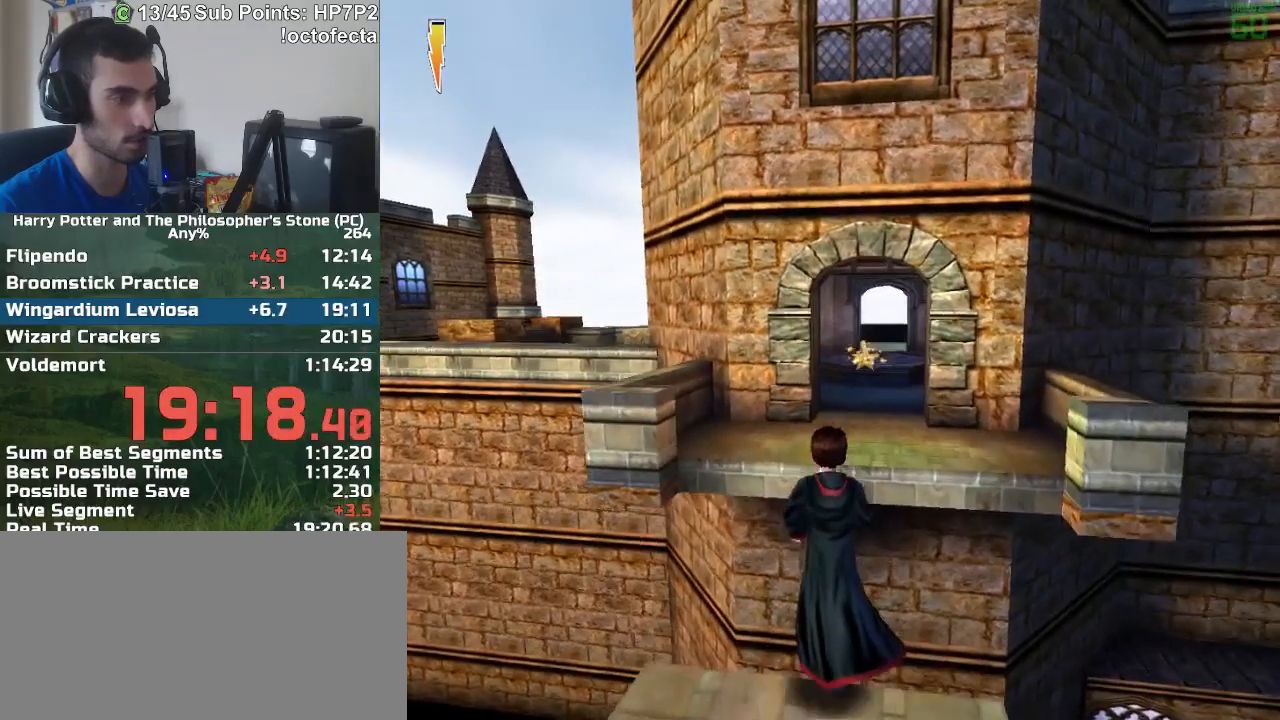
{"keys": ["r", "w"], "mouse": [], "events": [[117, "mouse_right", "up"]]}
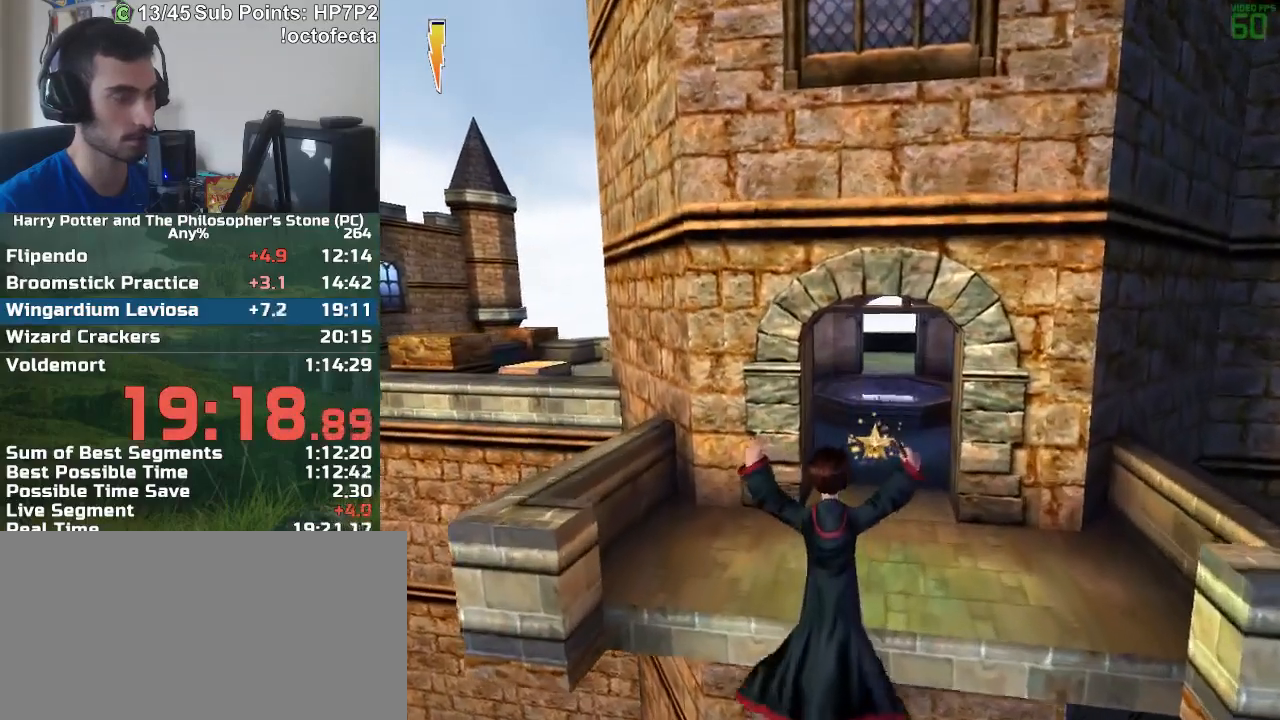
{"keys": ["r", "w"], "mouse": [], "events": []}
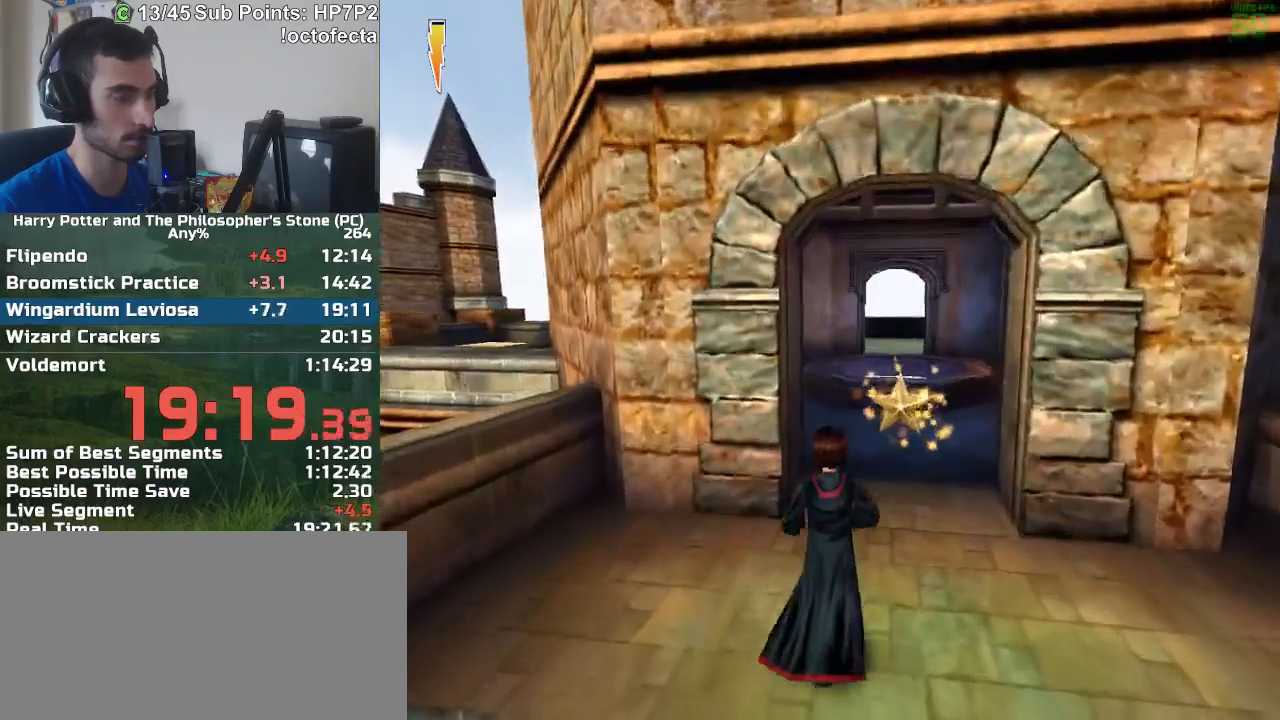
{"keys": ["r", "w"], "mouse": [], "events": []}
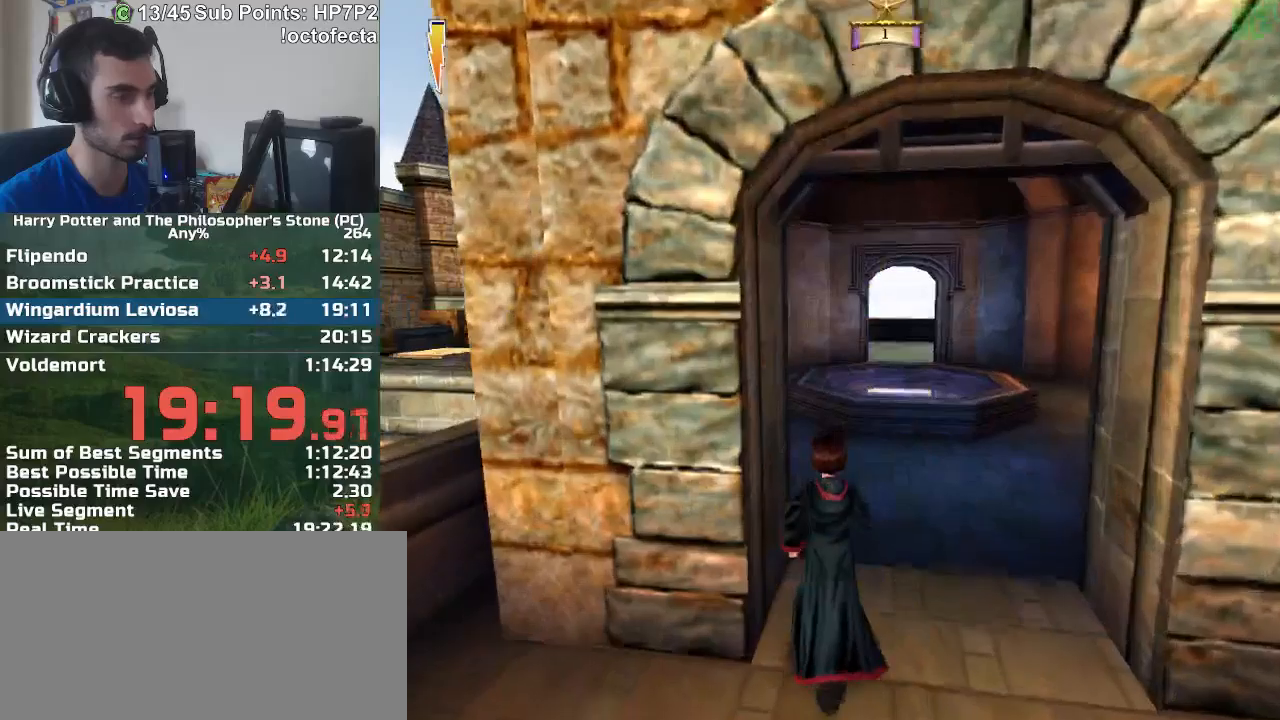
{"keys": ["a", "r", "w"], "mouse": [], "events": [[250, "a", "down"]]}
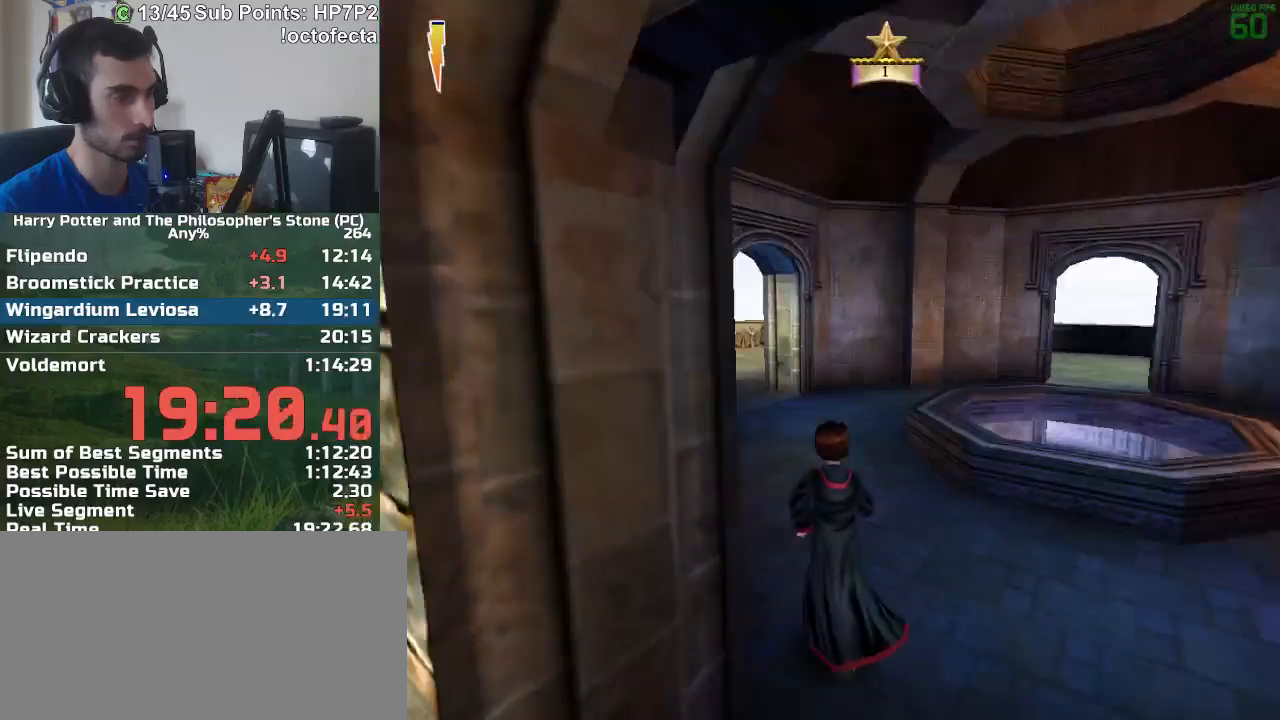
{"keys": ["r", "w"], "mouse": [], "events": [[167, "a", "up"]]}
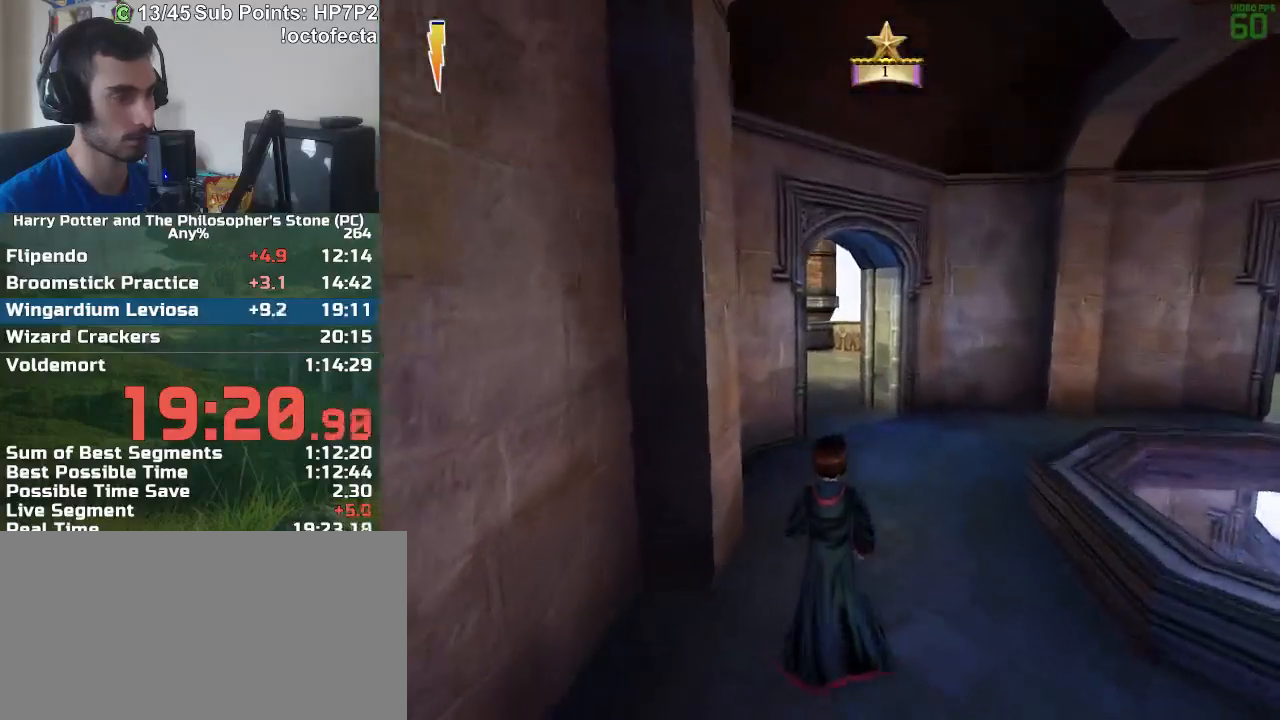
{"keys": ["r", "w"], "mouse": [], "events": []}
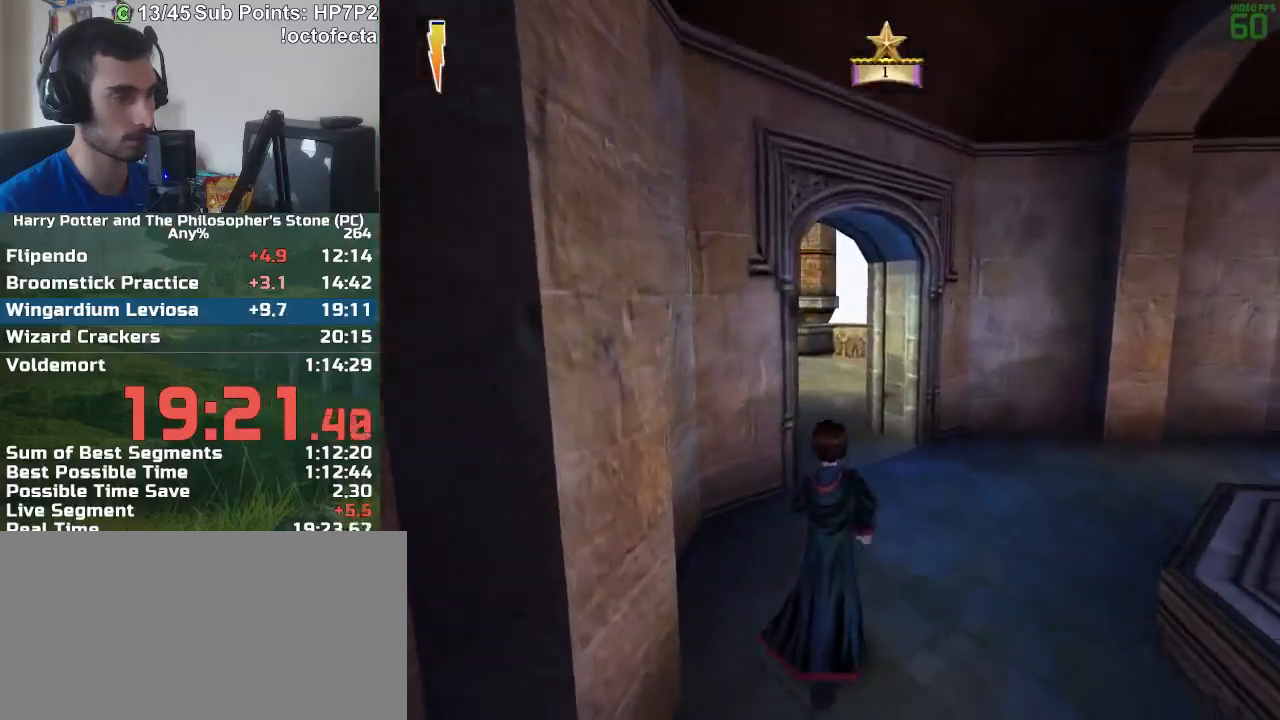
{"keys": ["r", "w"], "mouse": [], "events": []}
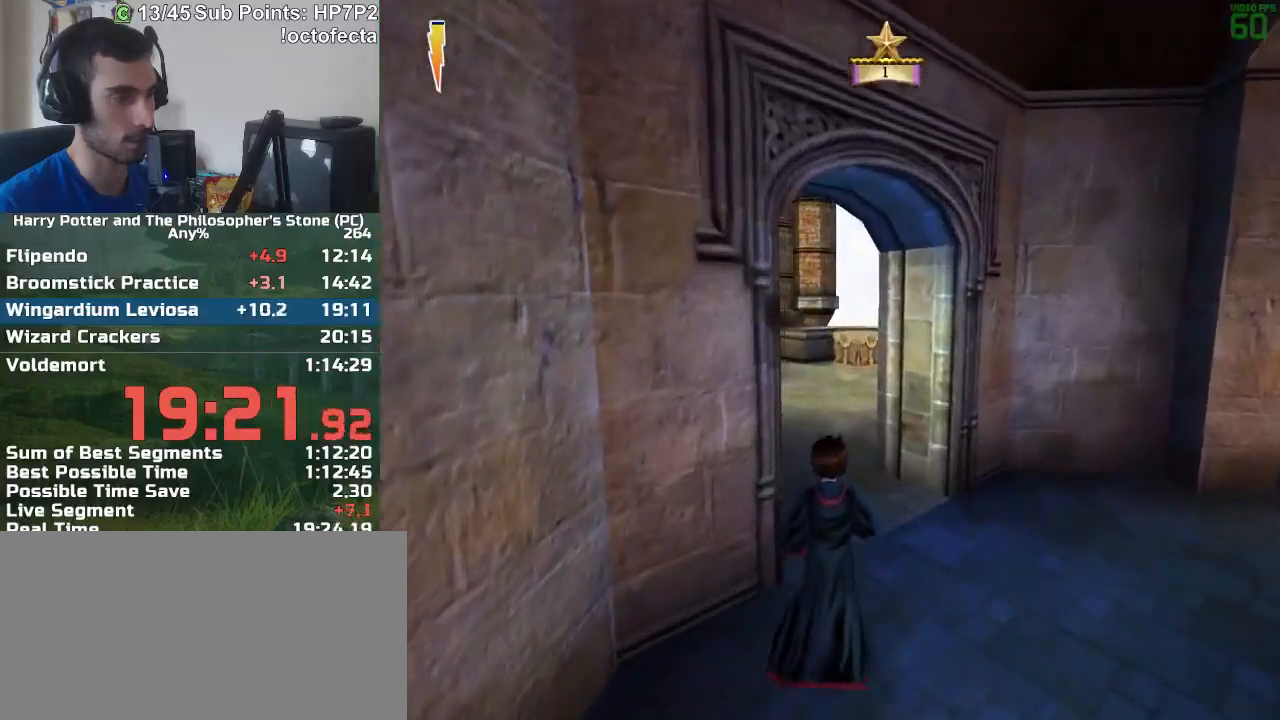
{"keys": ["a", "r", "w"], "mouse": [], "events": [[367, "a", "down"]]}
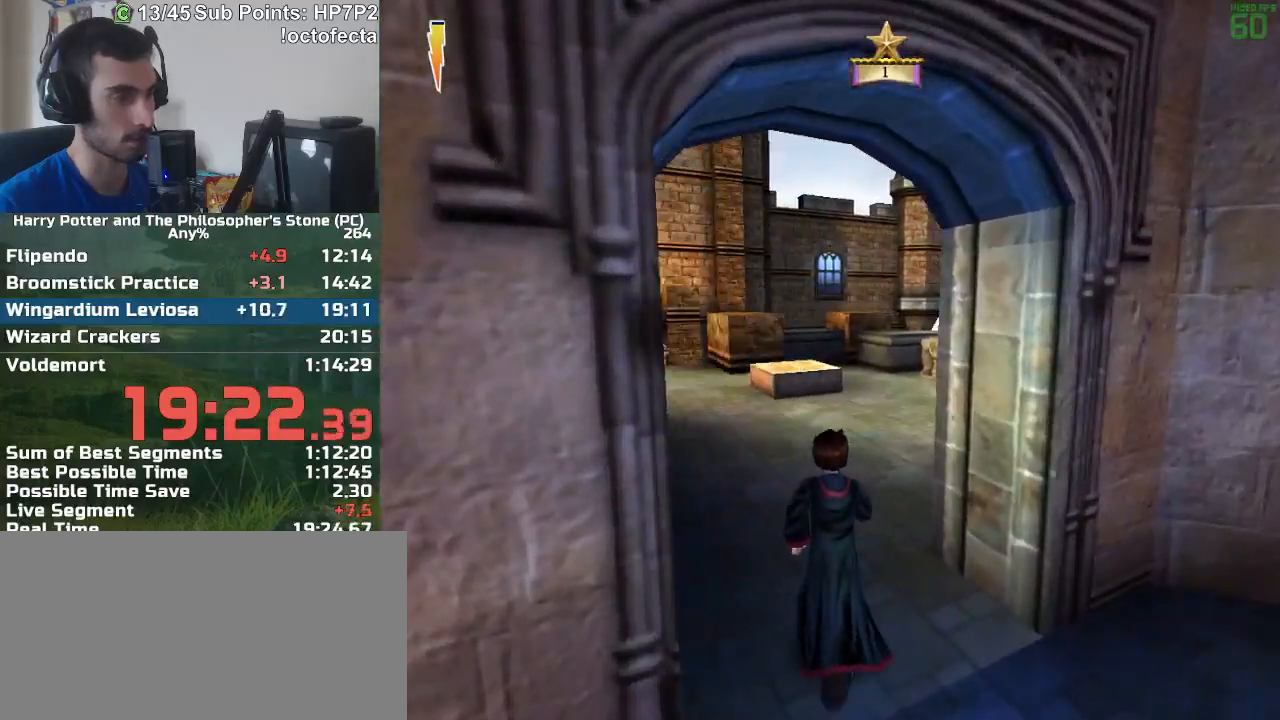
{"keys": ["r", "w"], "mouse": [], "events": [[100, "a", "up"]]}
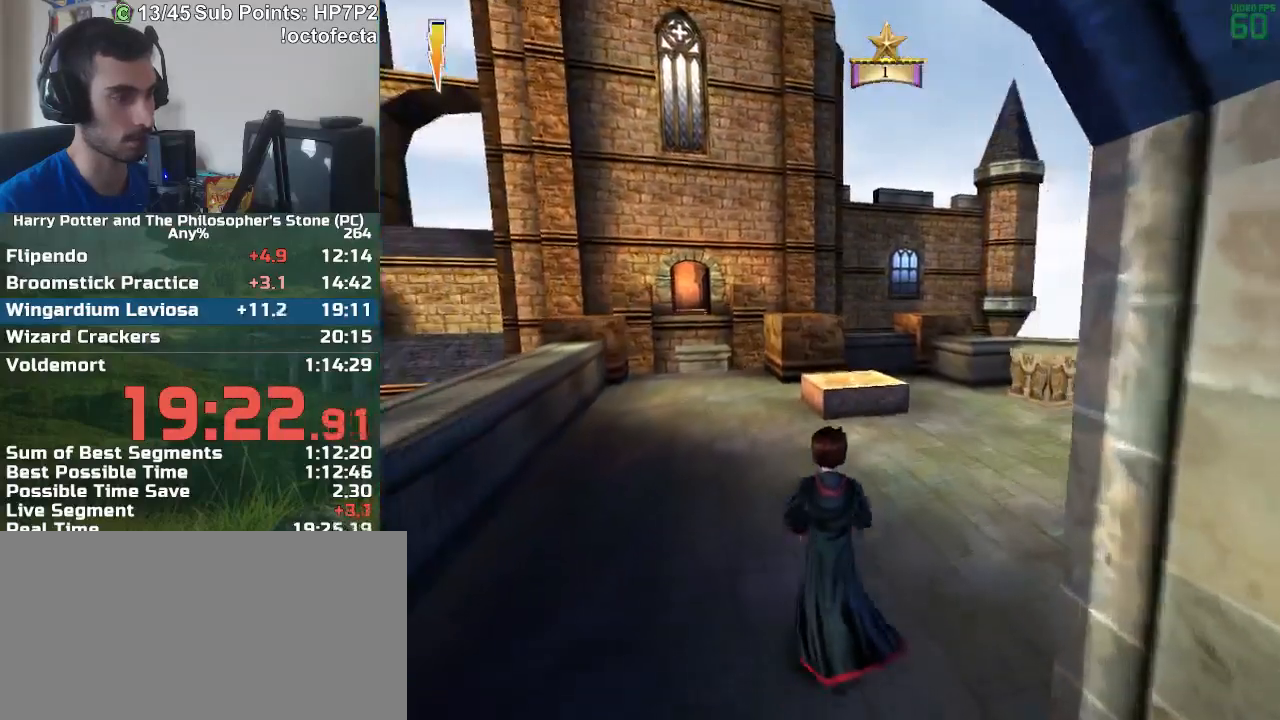
{"keys": ["r", "w"], "mouse": [], "events": []}
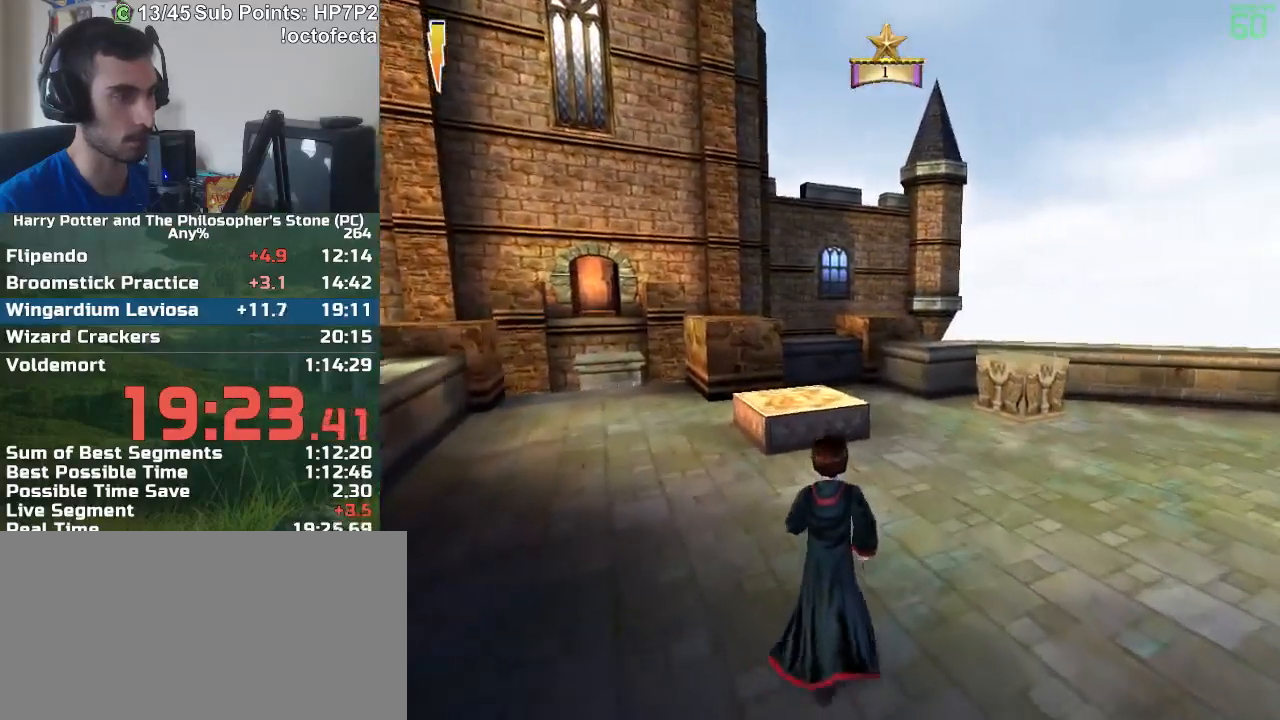
{"keys": ["r", "w"], "mouse": [], "events": []}
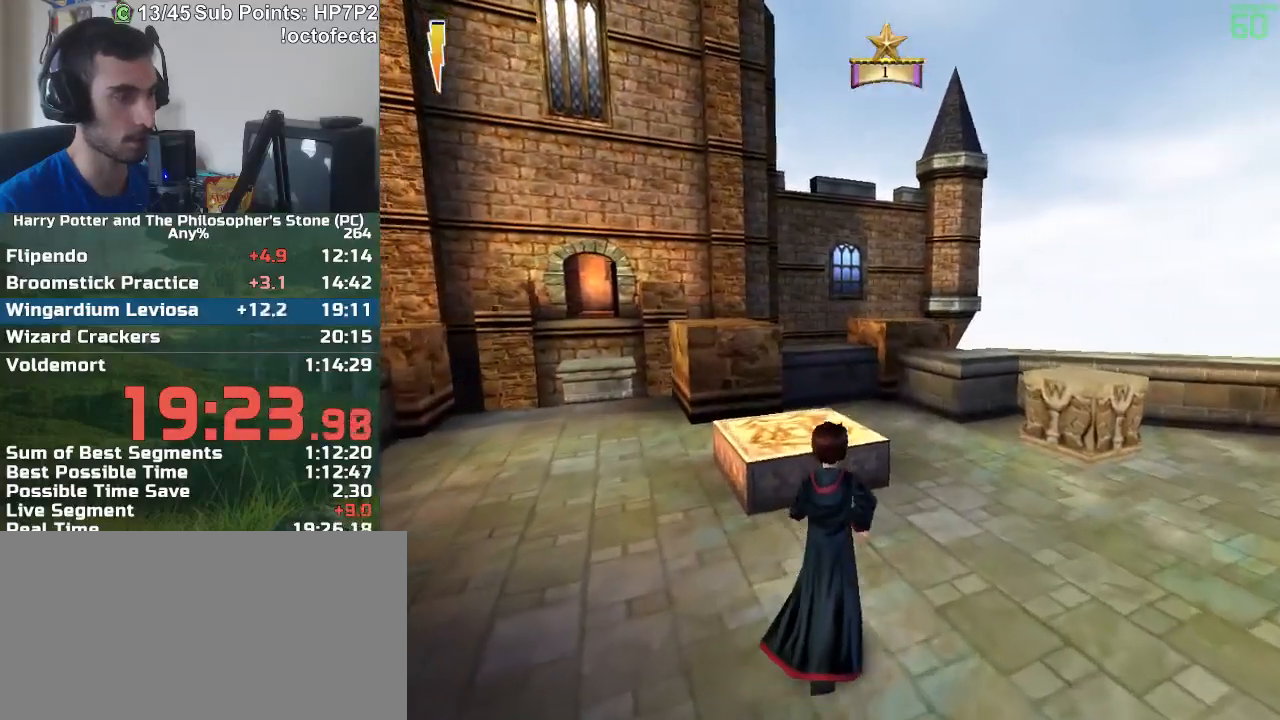
{"keys": ["r", "w"], "mouse": [], "events": [[50, "mouse_right", "down"], [150, "mouse_right", "up"], [283, "a", "down"], [383, "a", "up"]]}
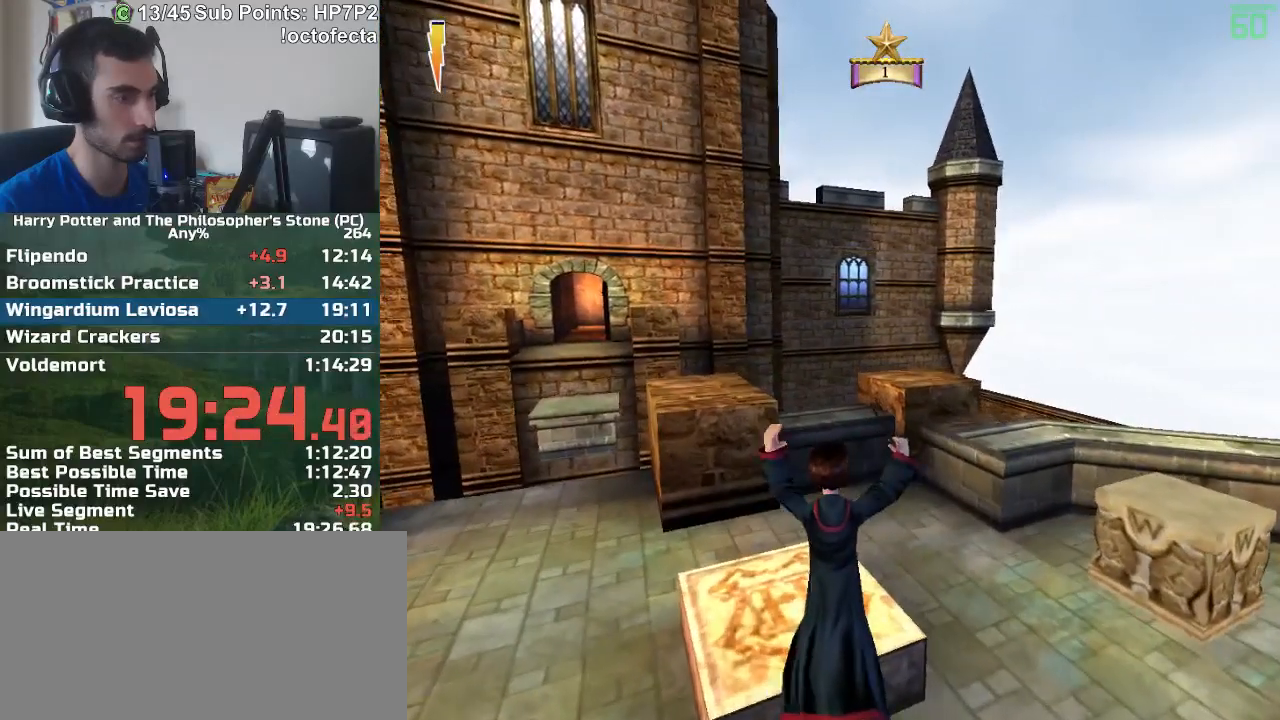
{"keys": ["r", "w"], "mouse": [], "events": []}
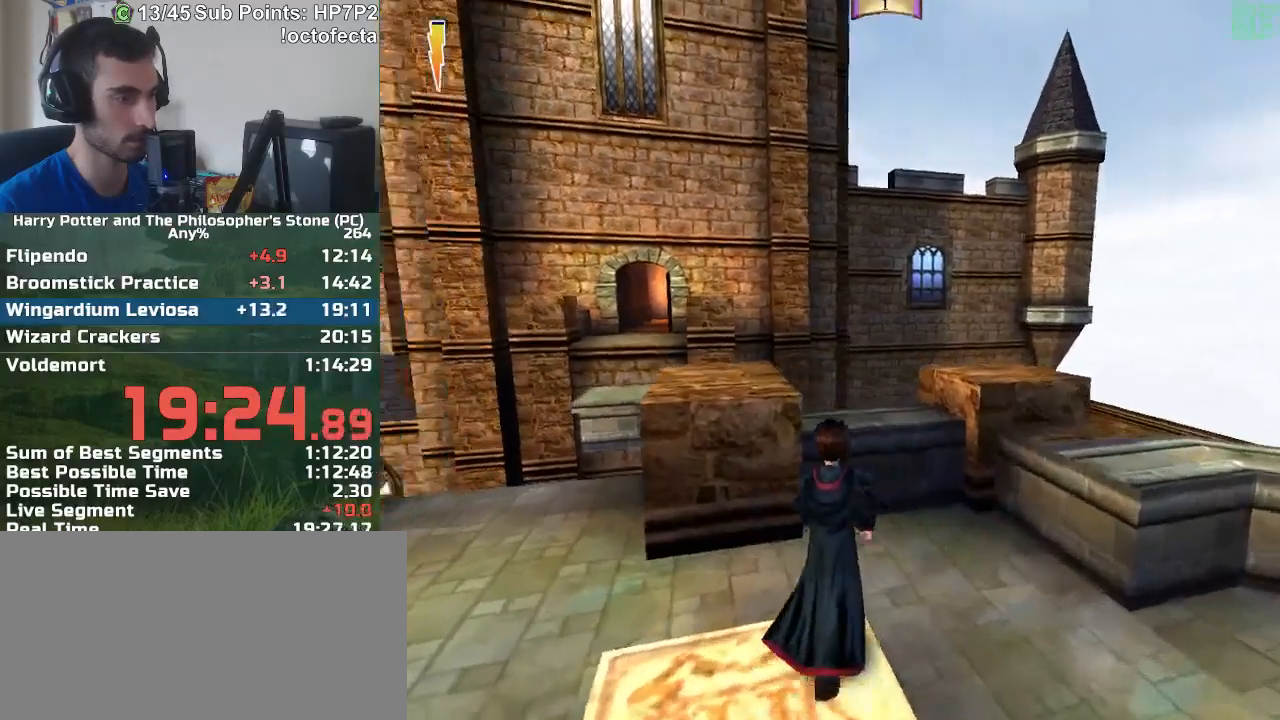
{"keys": [], "mouse": [], "events": [[83, "mouse_right", "down"], [133, "mouse_right", "up"], [417, "r", "up"], [500, "w", "up"]]}
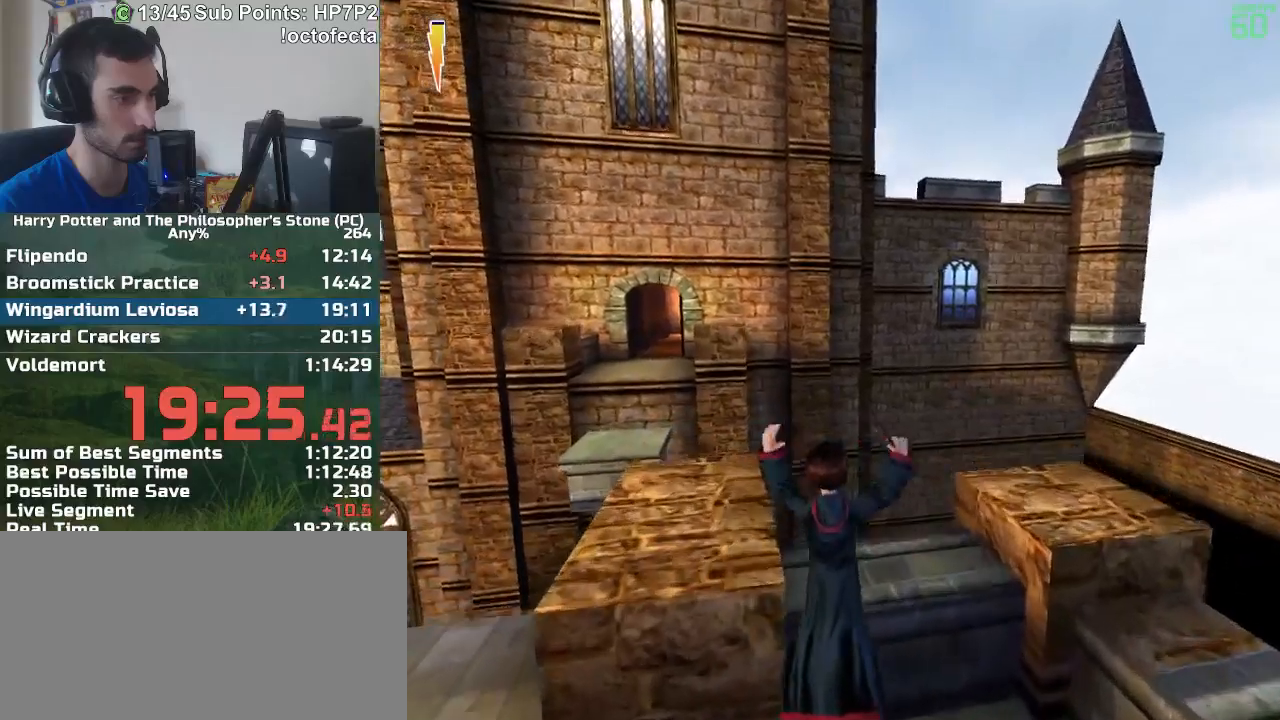
{"keys": ["a"], "mouse": [], "events": [[467, "a", "down"]]}
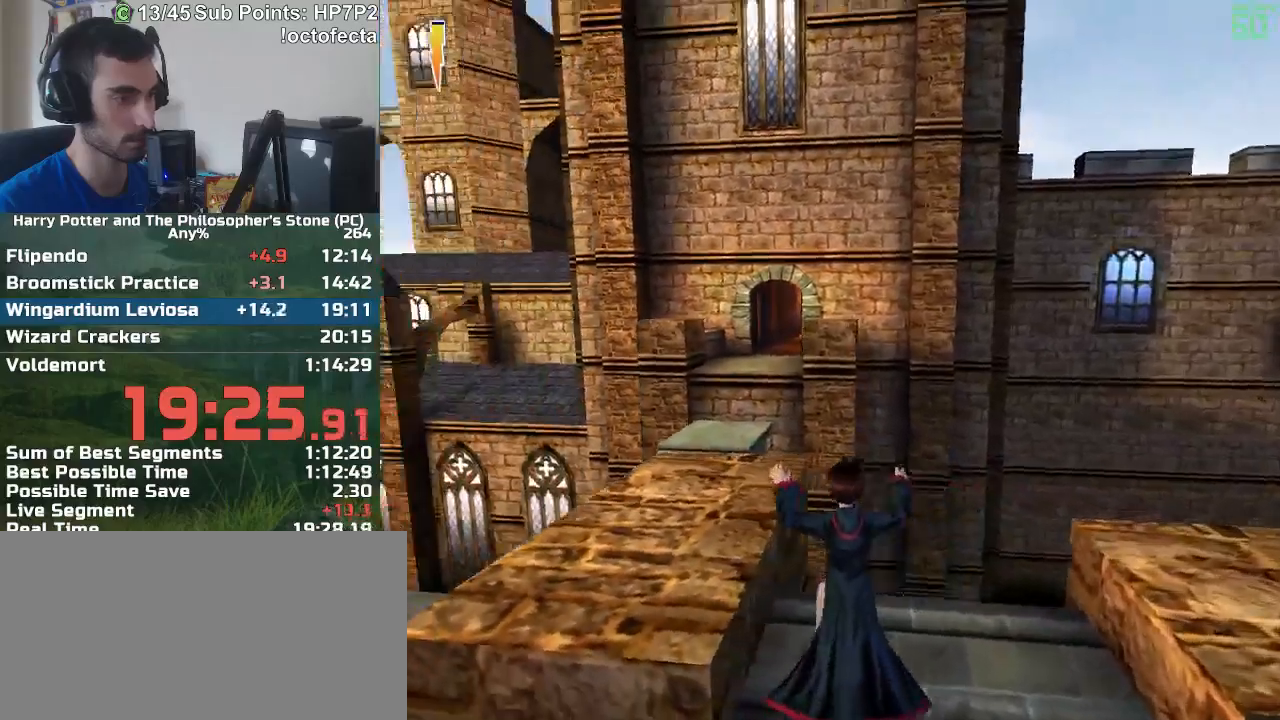
{"keys": ["a", "w"], "mouse": [], "events": [[17, "mouse_right", "down"], [150, "mouse_right", "up"], [300, "w", "down"]]}
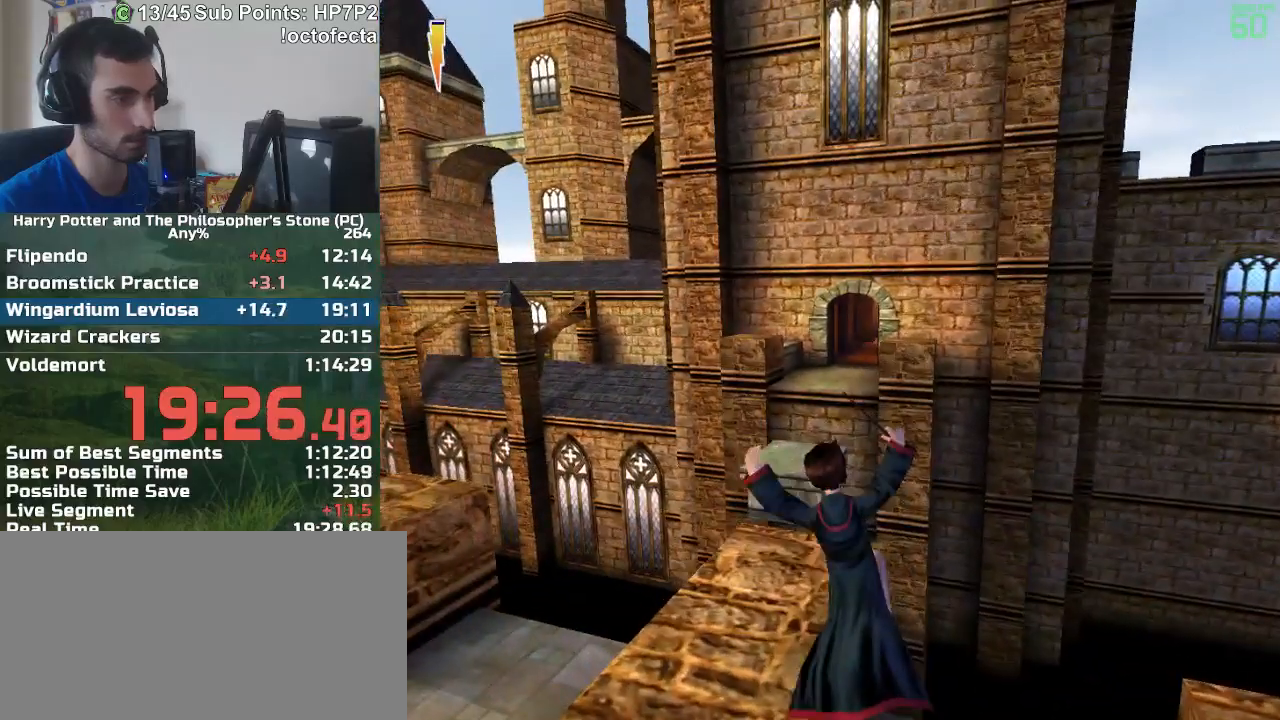
{"keys": ["d", "w"], "mouse": [], "events": [[167, "a", "up"], [400, "d", "down"]]}
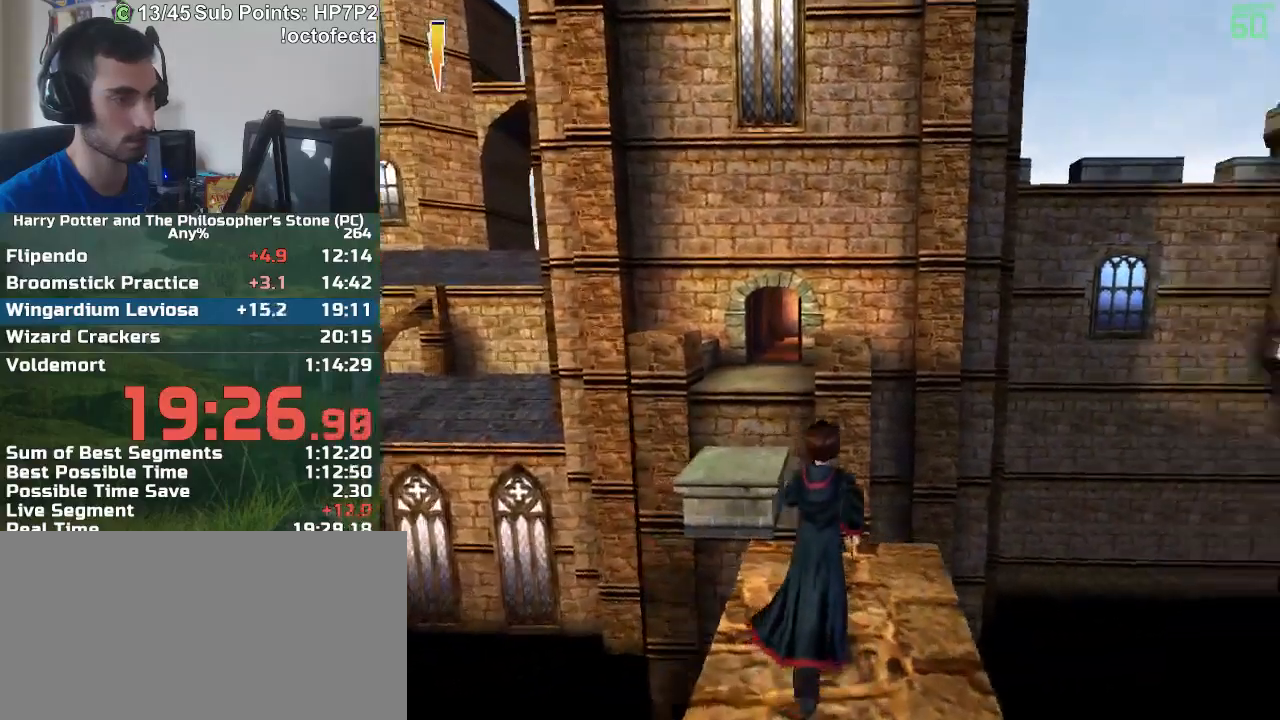
{"keys": ["d"], "mouse": [], "events": [[233, "w", "up"]]}
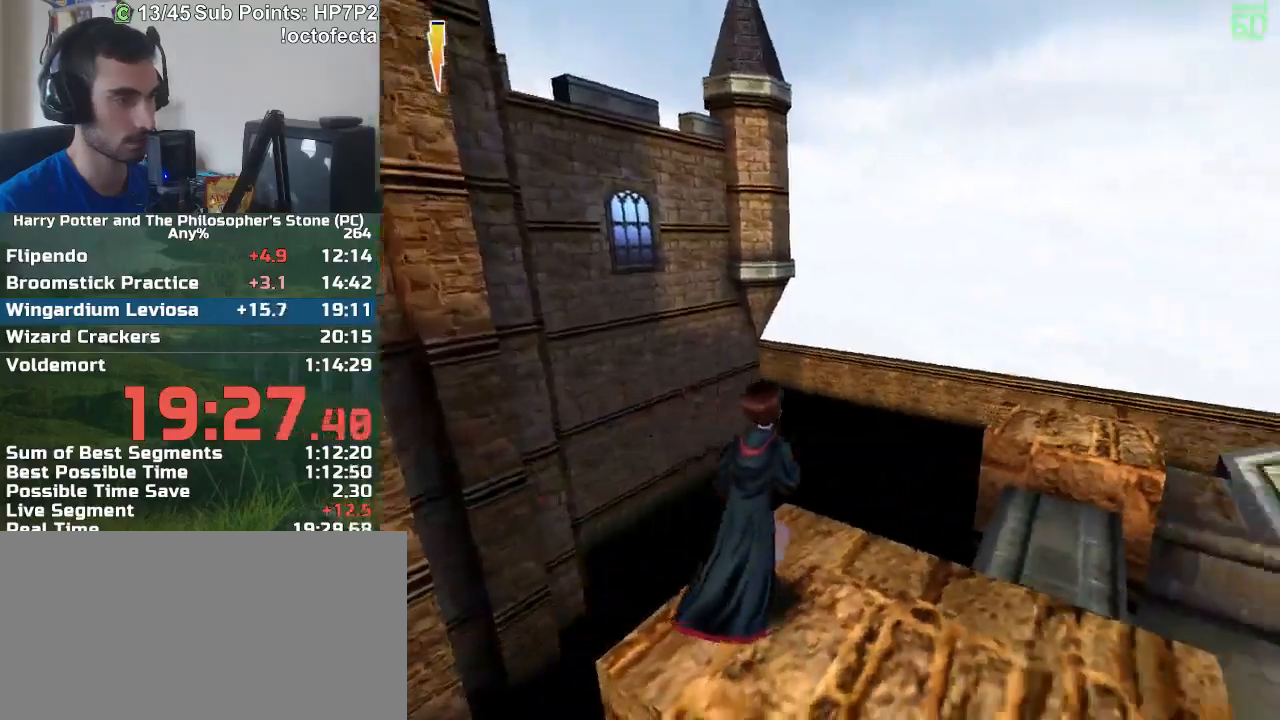
{"keys": [], "mouse": [], "events": [[300, "d", "up"], [300, "s", "down"], [433, "mouse_left", "down"], [483, "mouse_left", "up"], [483, "s", "up"]]}
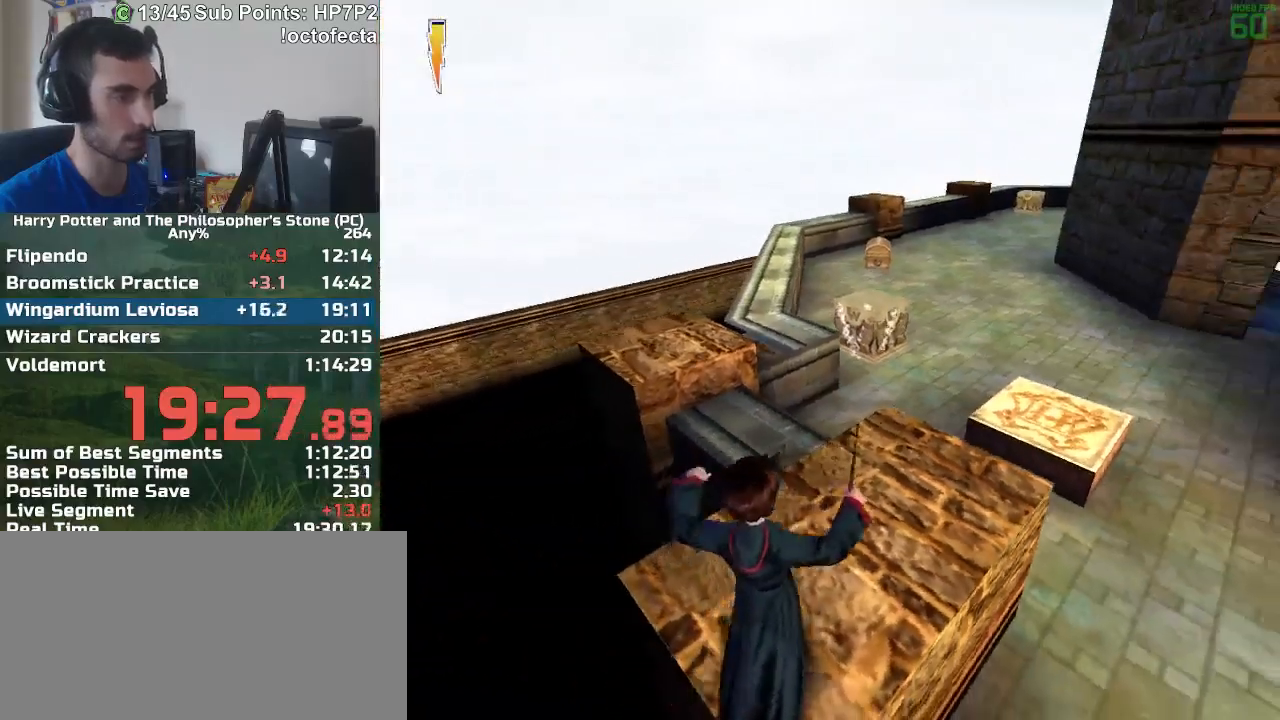
{"keys": ["d"], "mouse": [], "events": [[217, "d", "down"]]}
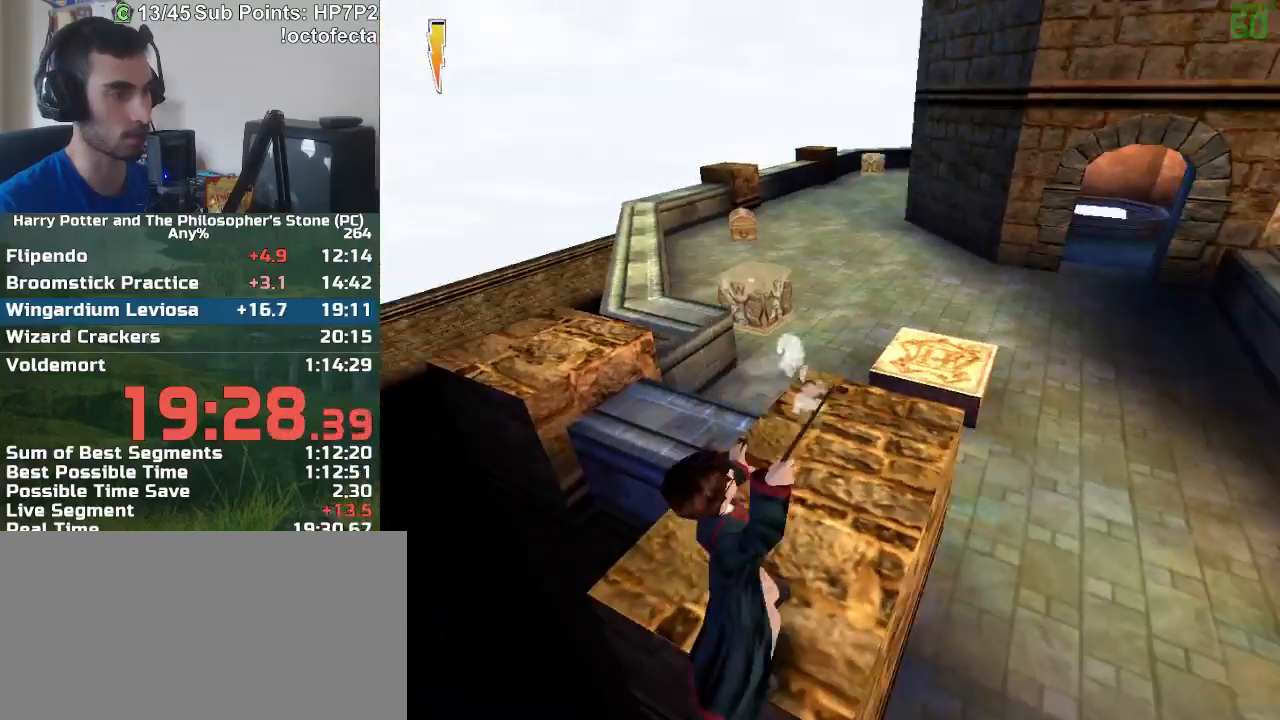
{"keys": ["d"], "mouse": [], "events": []}
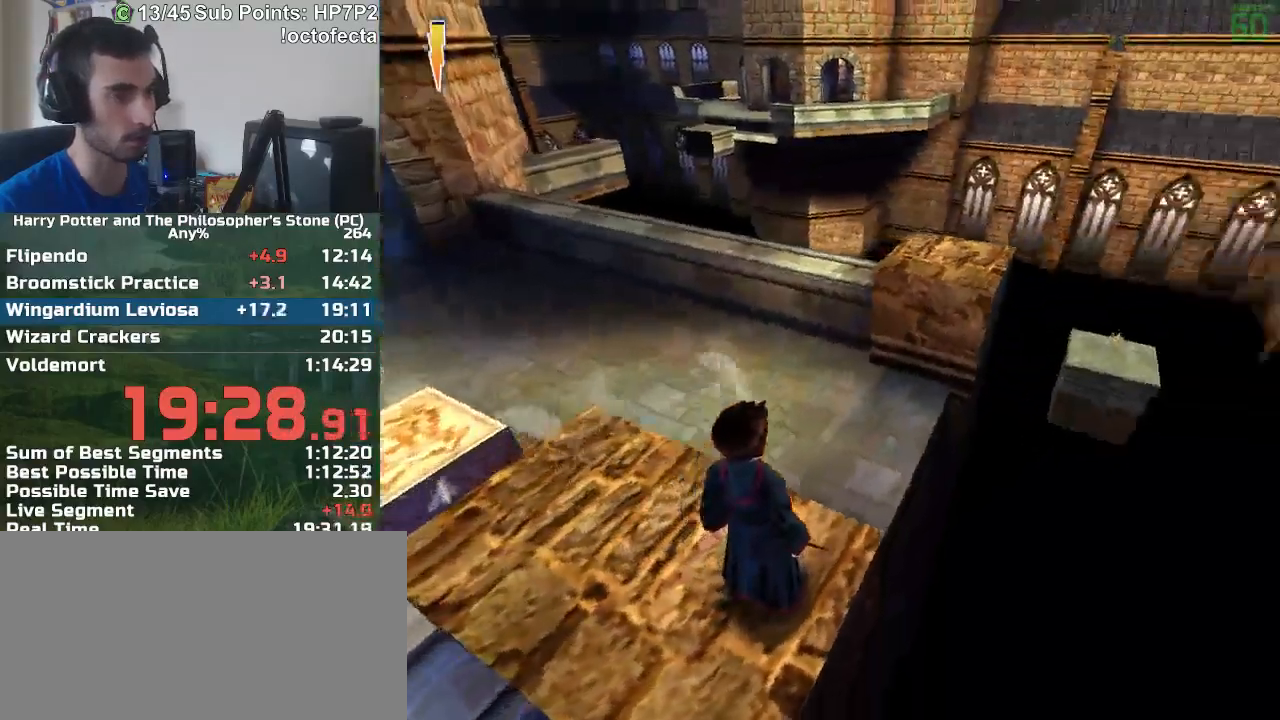
{"keys": ["d"], "mouse": [], "events": []}